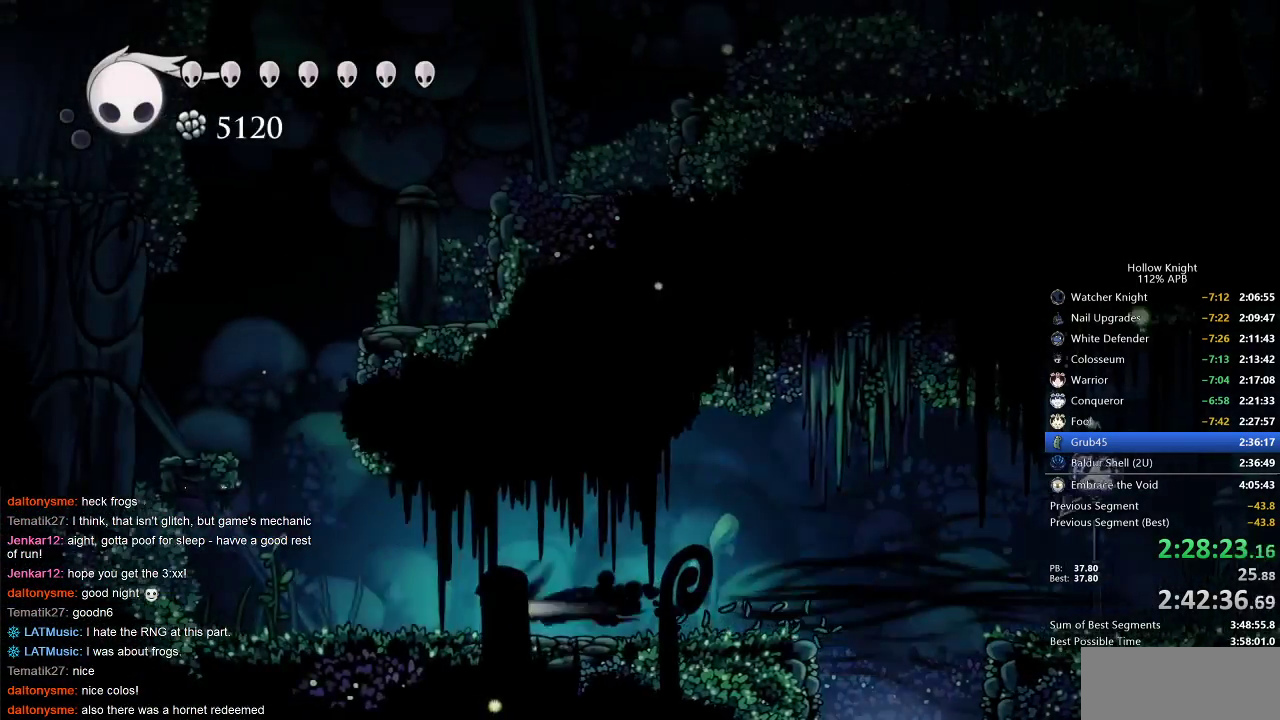
Gameplay with keyboard; each line is a JSON object with the keys held at the frame after it. "events" lists presses ("down") and releases ("up") of "cdash", "dash", "dnail", "down", "heal", "inv", "jump", "left", "nail", "right", "spell" and "up" between this image and that frame as [ms after this image, input, new state], when the widget could be followed in between. No other keys are recorded. Mouse input is not recorded. Key names are as the overlay labels them; some are game actions (e.g. jump) rather than physical keys.
{"keys": ["left"], "events": [[67, "dash", "up"], [233, "jump", "down"], [433, "jump", "up"]]}
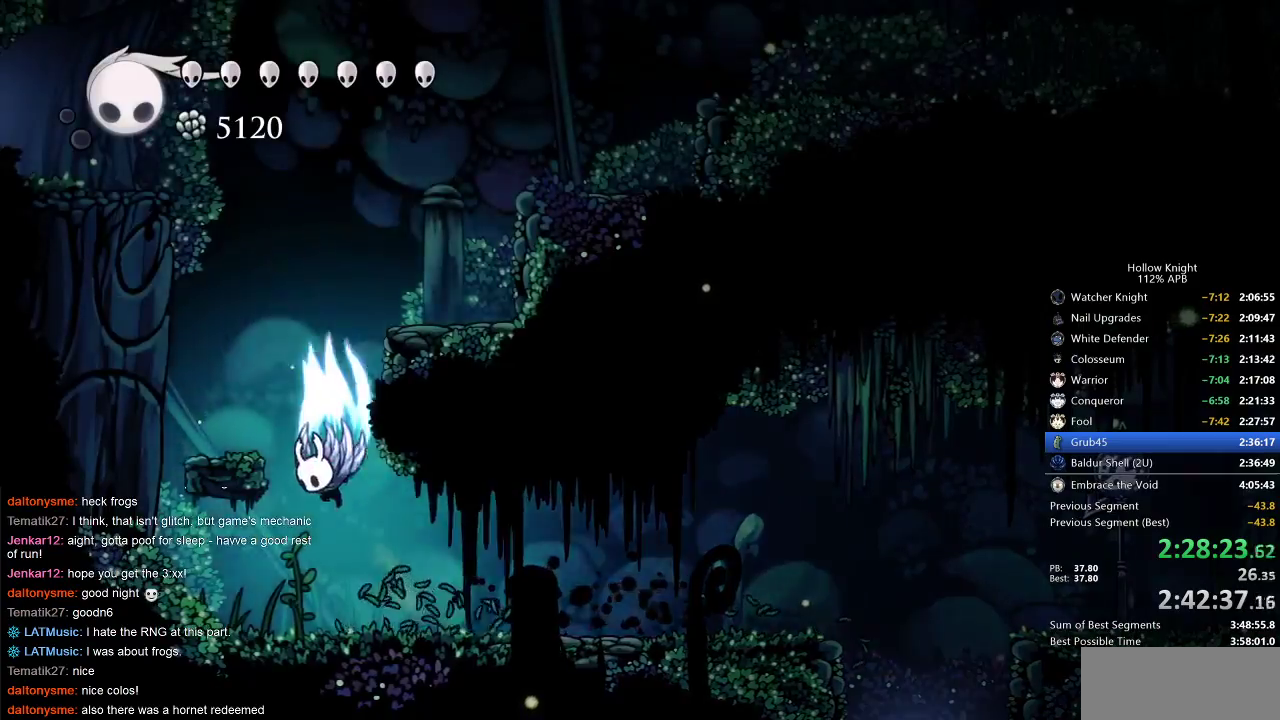
{"keys": ["jump", "right"], "events": [[33, "jump", "down"], [100, "left", "up"], [100, "right", "down"], [300, "jump", "up"], [400, "jump", "down"]]}
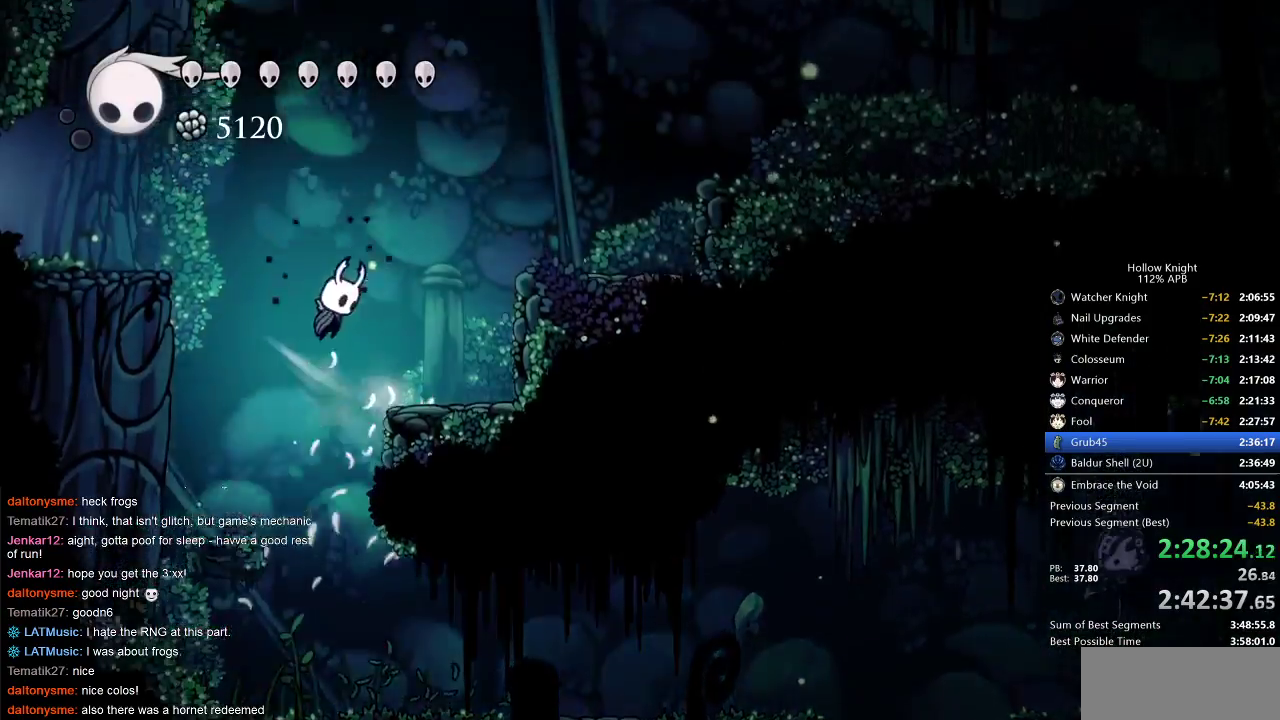
{"keys": ["right"], "events": [[167, "dash", "down"], [233, "jump", "up"], [267, "dash", "up"]]}
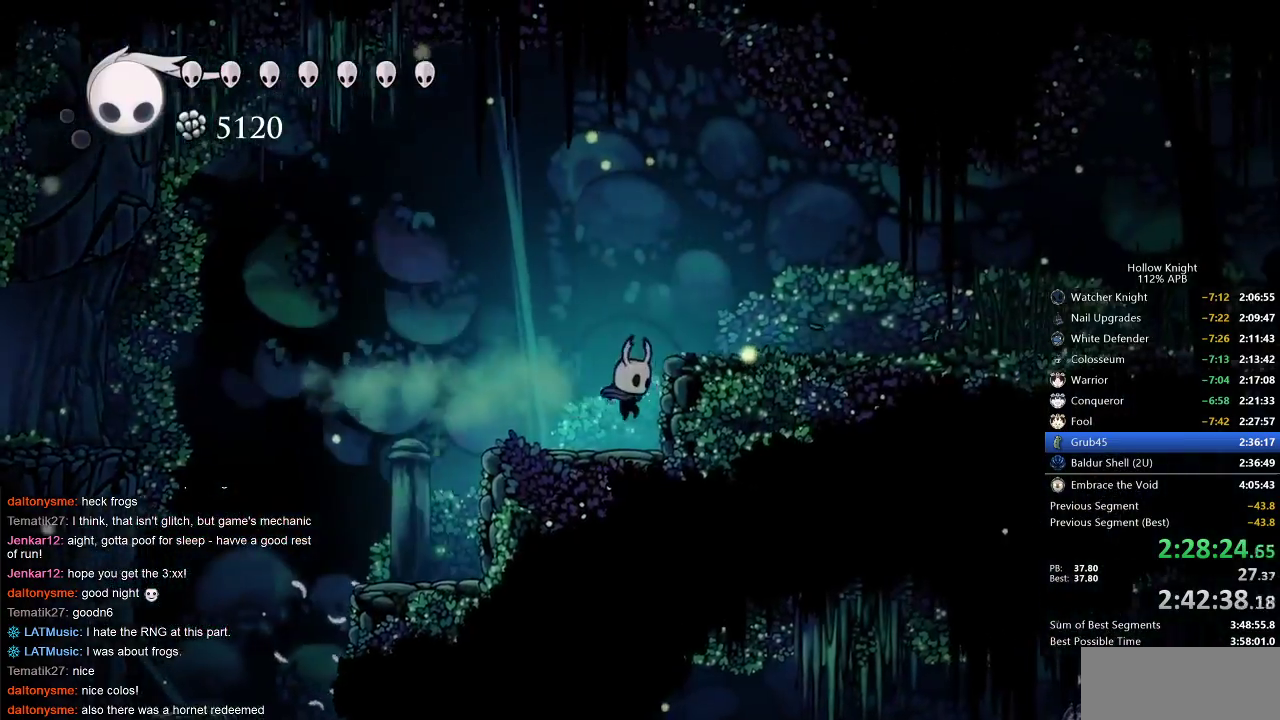
{"keys": ["right"], "events": [[150, "jump", "down"], [300, "dash", "down"], [350, "jump", "up"], [450, "dash", "up"]]}
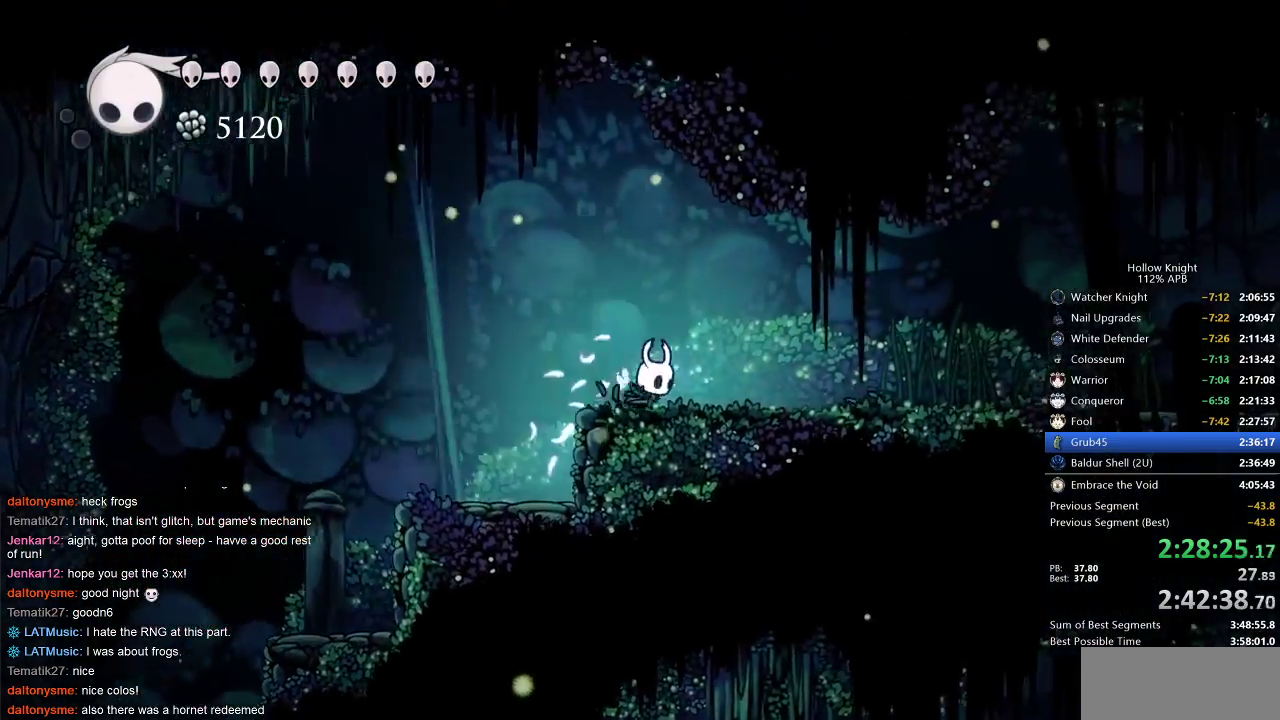
{"keys": ["right"], "events": [[250, "dash", "down"], [367, "dash", "up"]]}
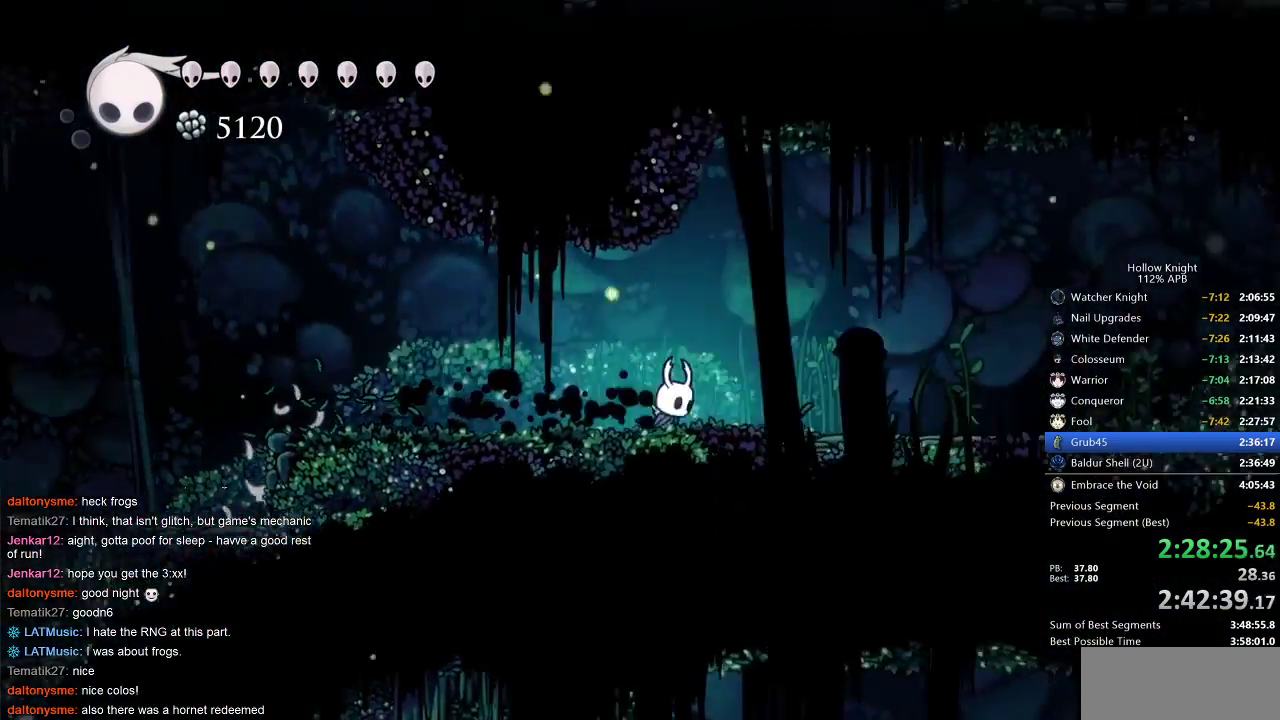
{"keys": ["right"], "events": [[183, "dash", "down"], [317, "dash", "up"]]}
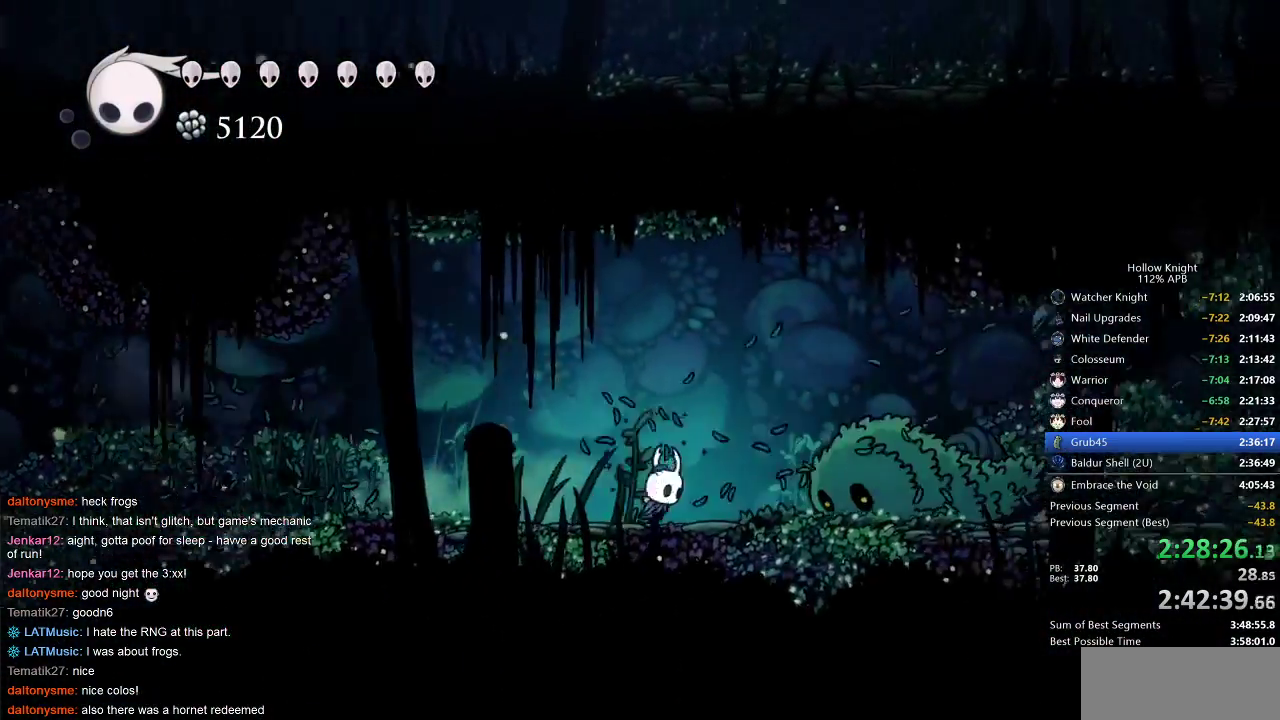
{"keys": ["jump", "right"], "events": [[183, "nail", "down"], [250, "nail", "up"], [283, "jump", "down"], [283, "left", "down"], [283, "right", "up"], [350, "left", "up"], [450, "right", "down"]]}
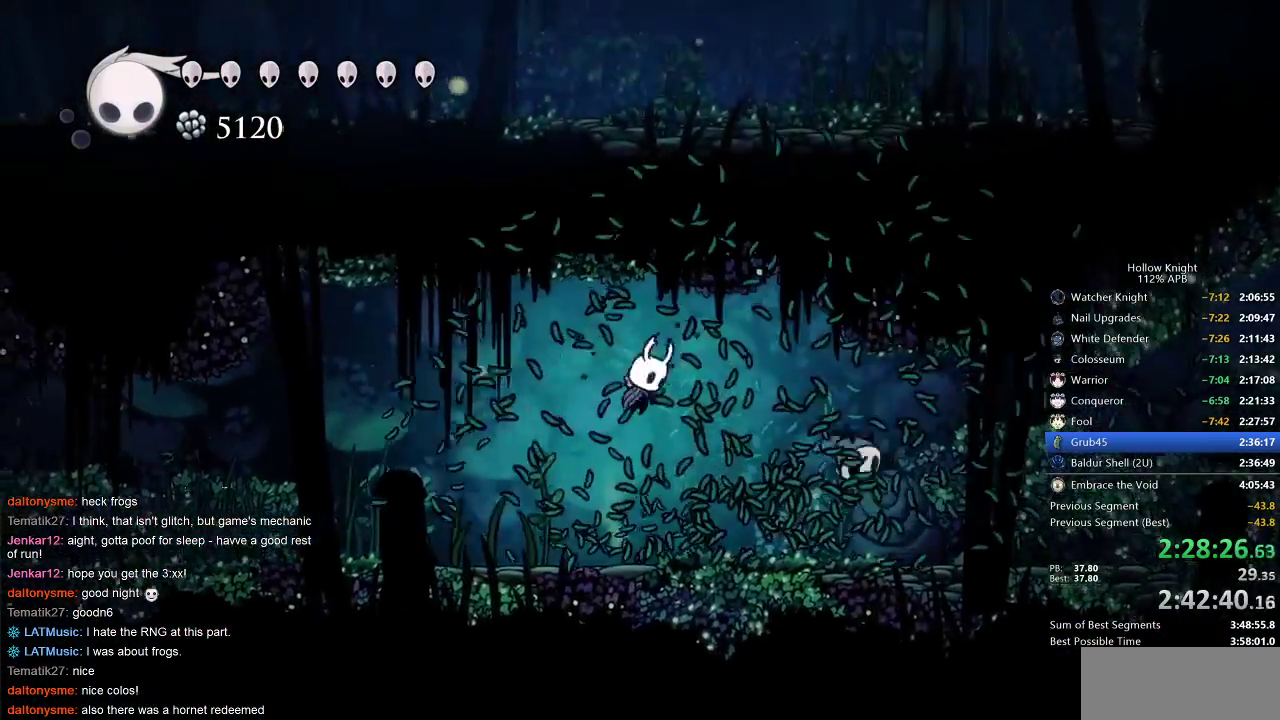
{"keys": ["nail", "right"], "events": [[83, "dash", "down"], [117, "jump", "up"], [167, "dash", "up"], [350, "down", "down"], [483, "down", "up"], [483, "nail", "down"]]}
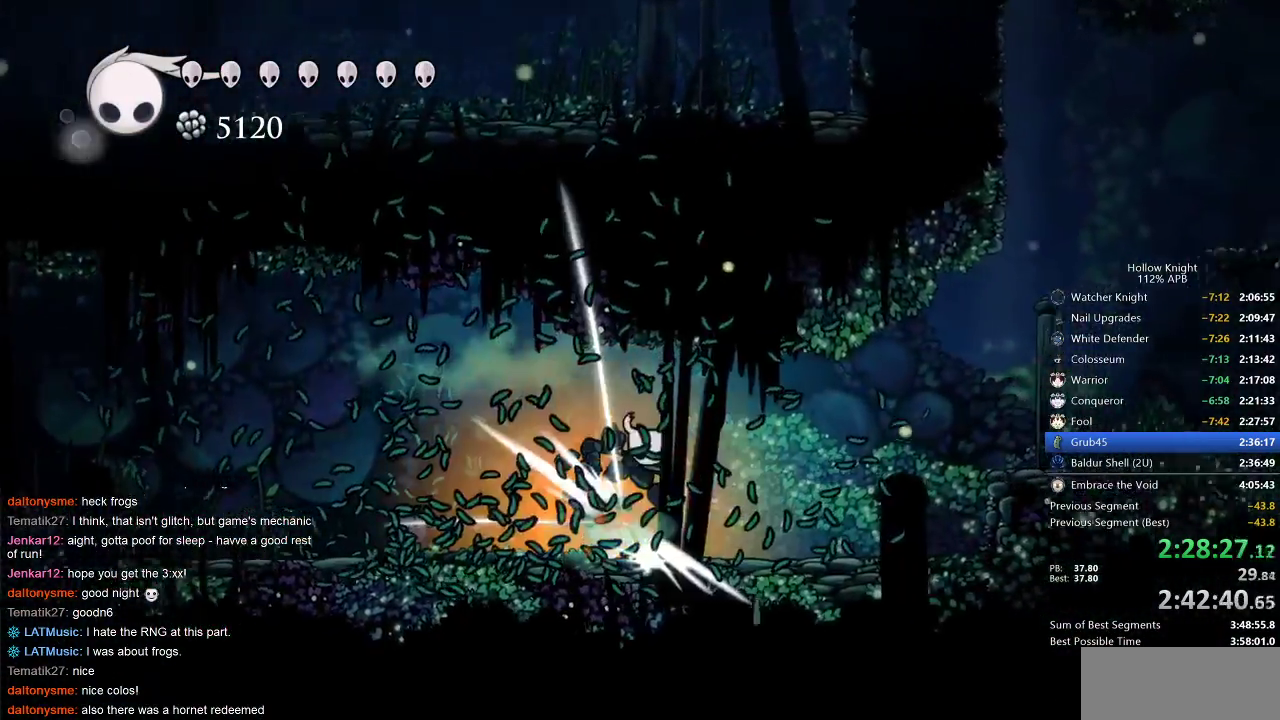
{"keys": ["dash", "right"], "events": [[67, "nail", "up"], [317, "dash", "down"]]}
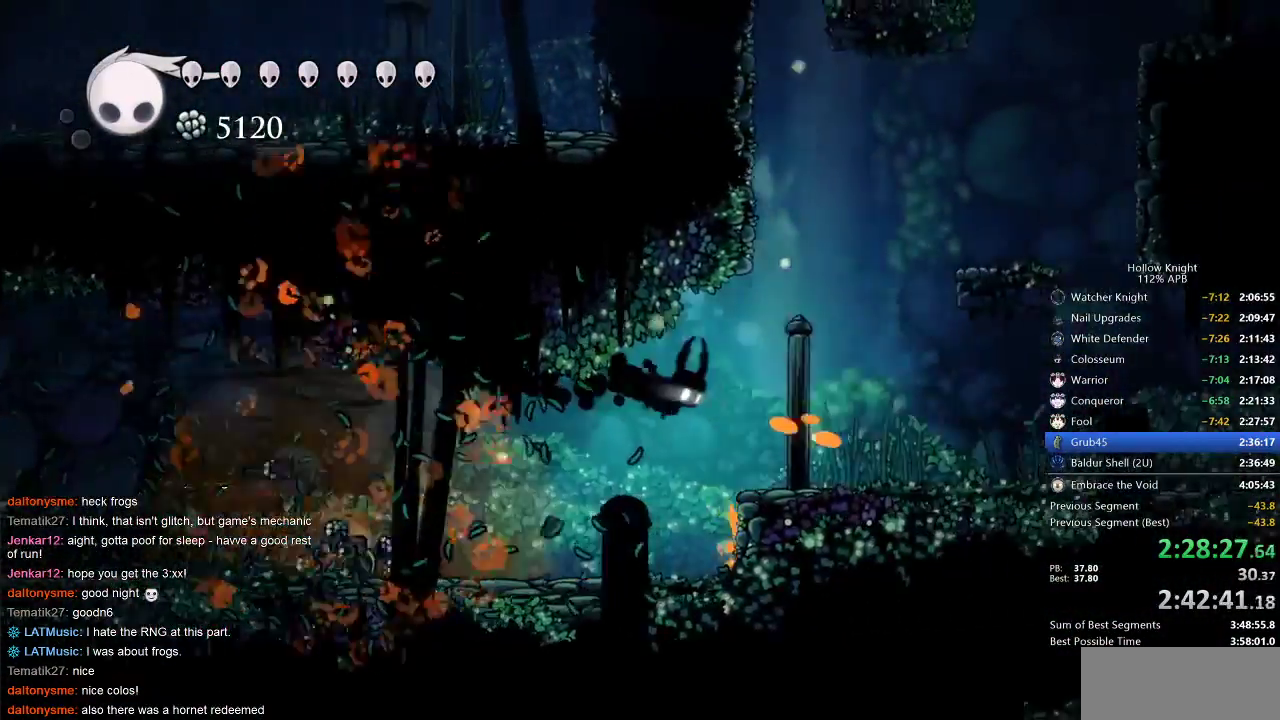
{"keys": ["jump", "right"], "events": [[50, "dash", "up"], [433, "jump", "down"]]}
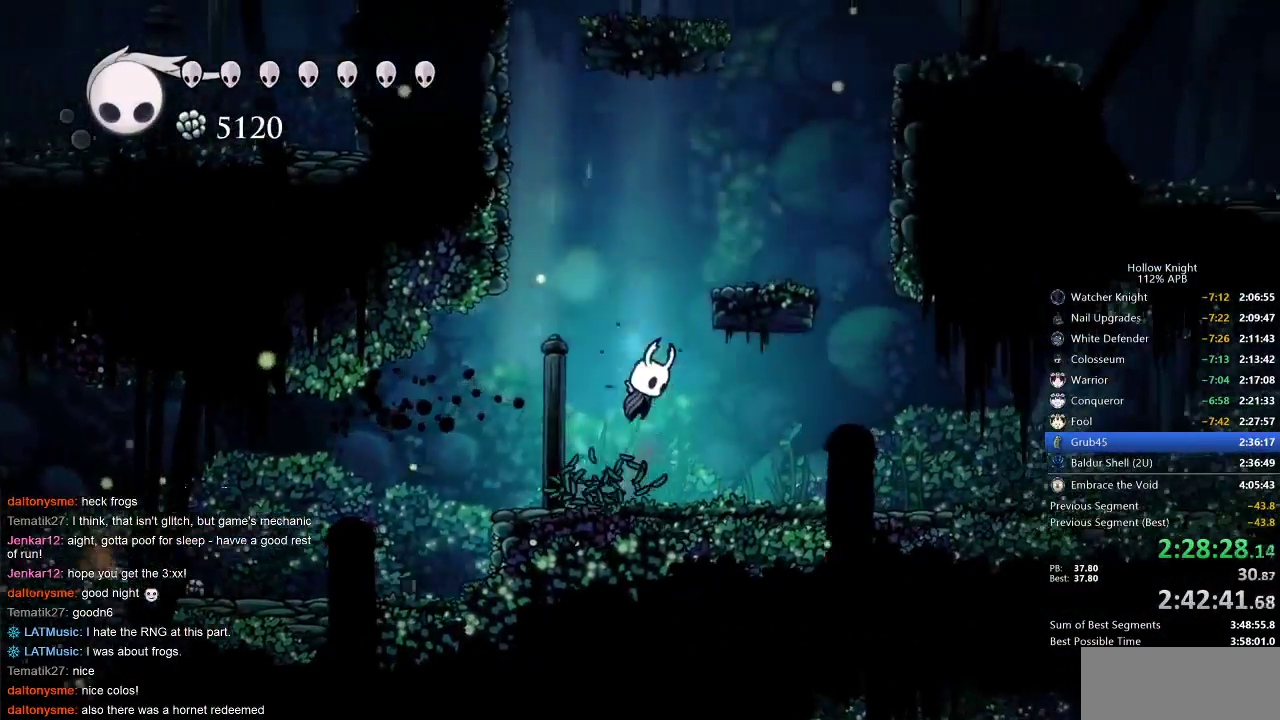
{"keys": ["jump", "right"], "events": [[17, "right", "up"], [117, "right", "down"], [300, "jump", "up"], [483, "jump", "down"]]}
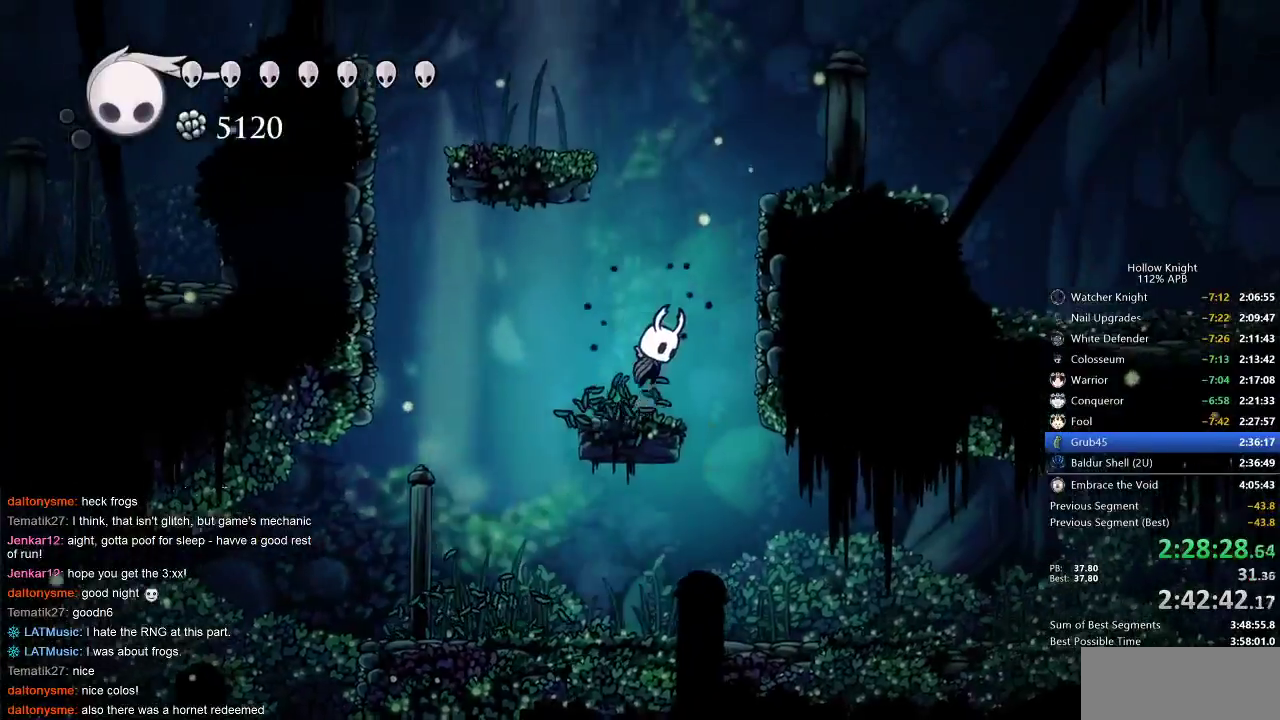
{"keys": ["jump", "right"], "events": [[150, "right", "up"], [200, "jump", "up"], [233, "jump", "down"], [350, "right", "down"]]}
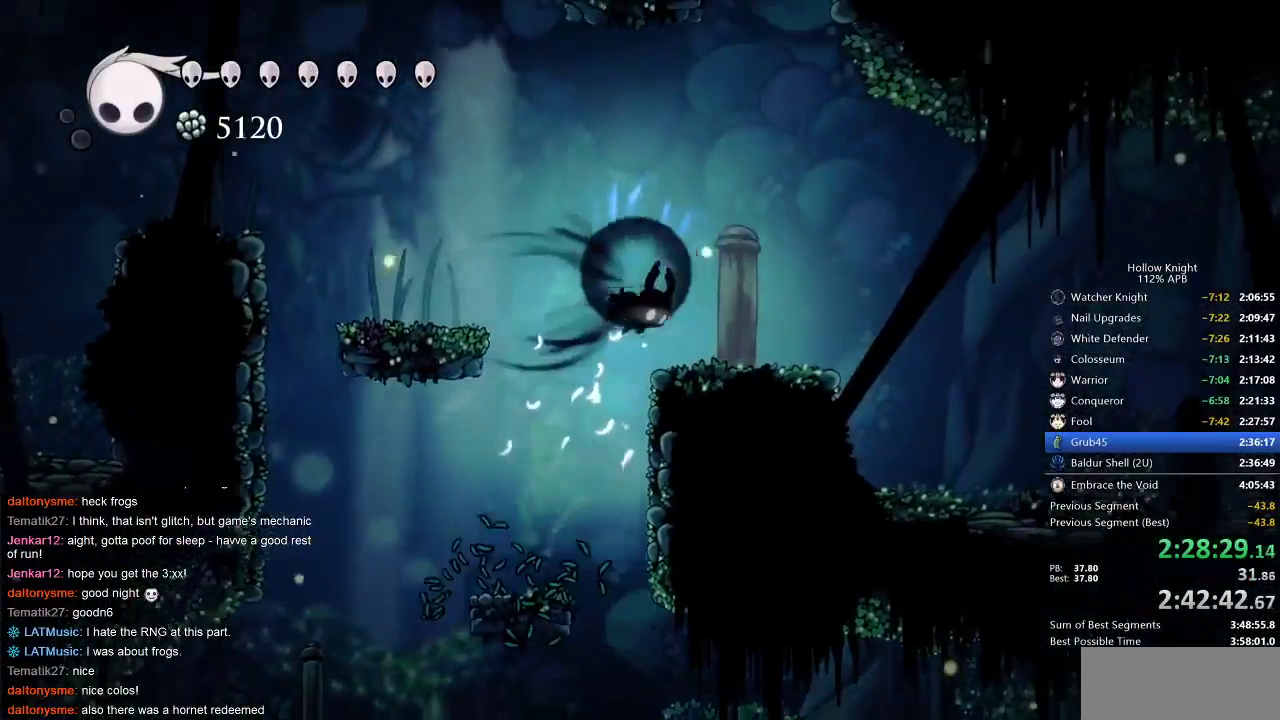
{"keys": ["right"], "events": [[67, "dash", "down"], [100, "jump", "up"], [150, "dash", "up"]]}
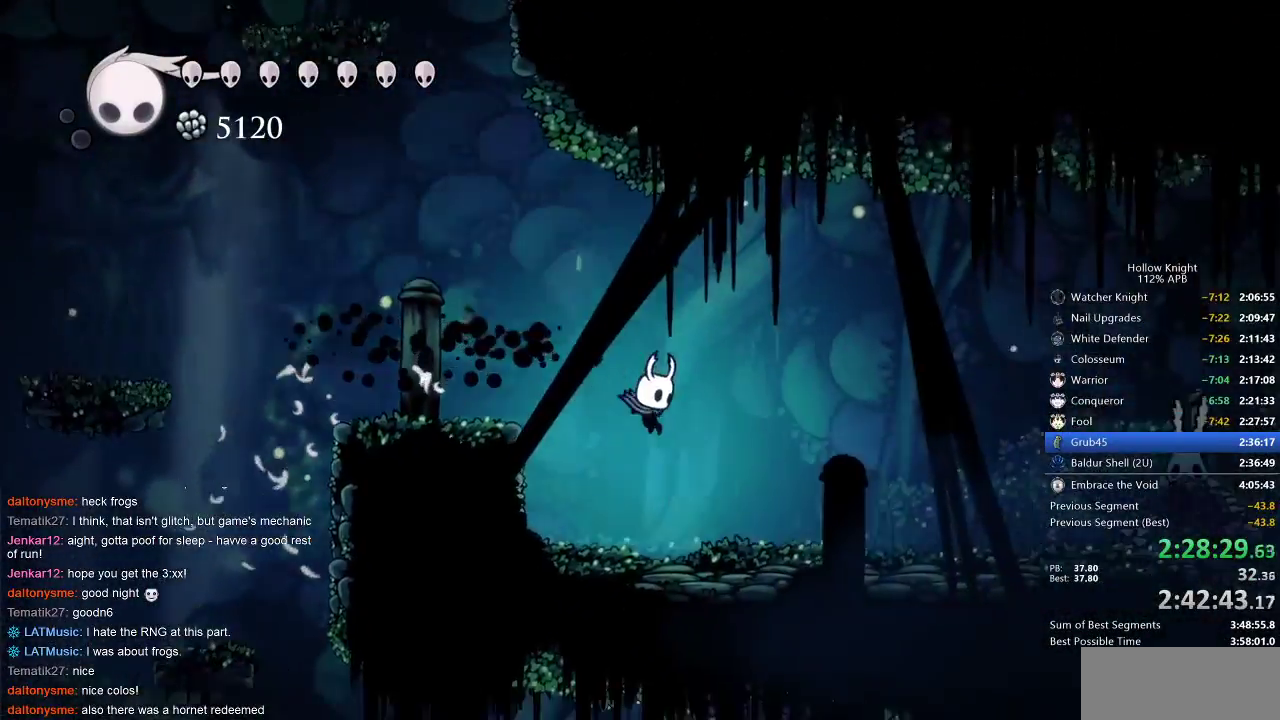
{"keys": ["right"], "events": [[200, "dash", "down"], [317, "dash", "up"]]}
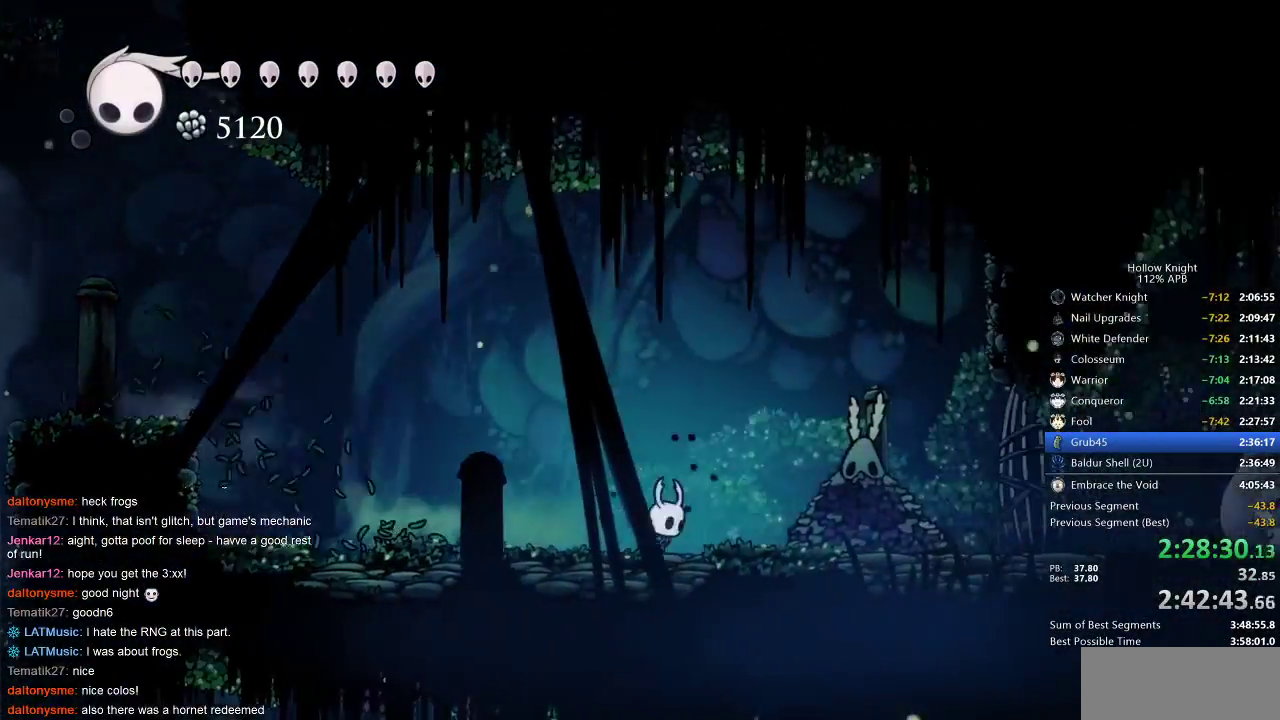
{"keys": [], "events": [[233, "nail", "down"], [283, "nail", "up"], [333, "right", "up"]]}
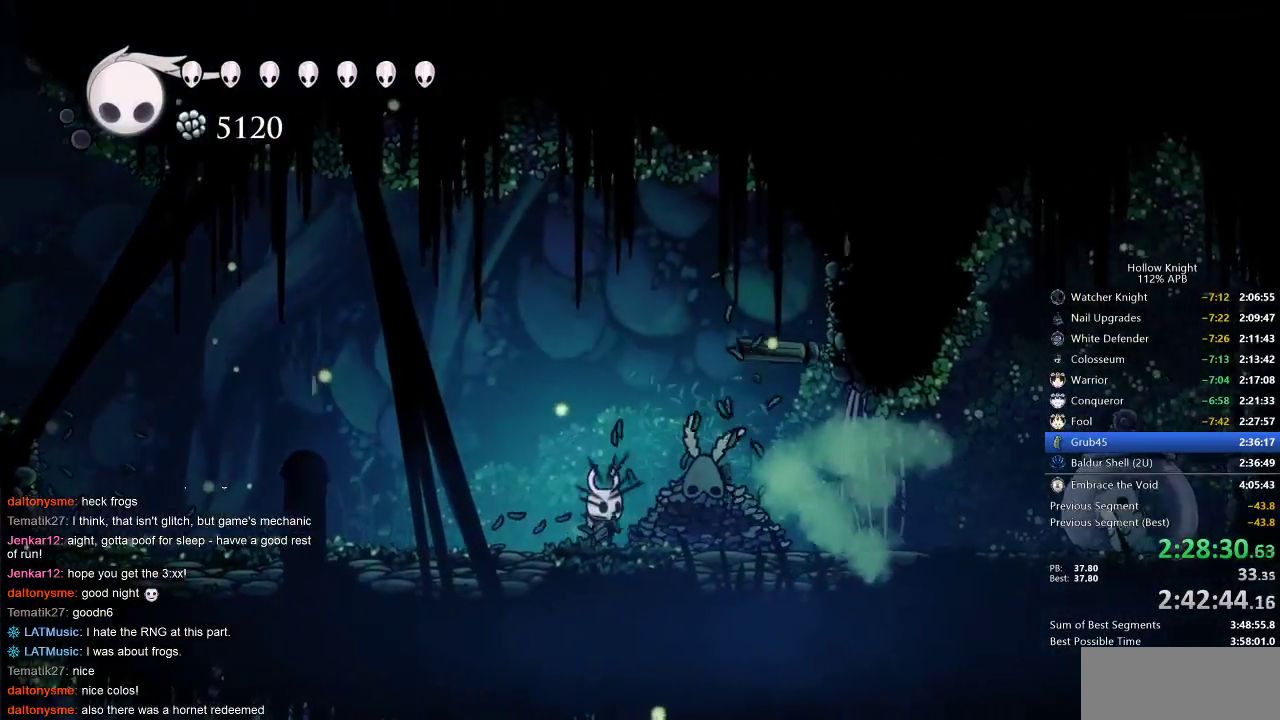
{"keys": ["jump", "right"], "events": [[17, "jump", "down"], [250, "jump", "up"], [317, "jump", "down"], [400, "right", "down"]]}
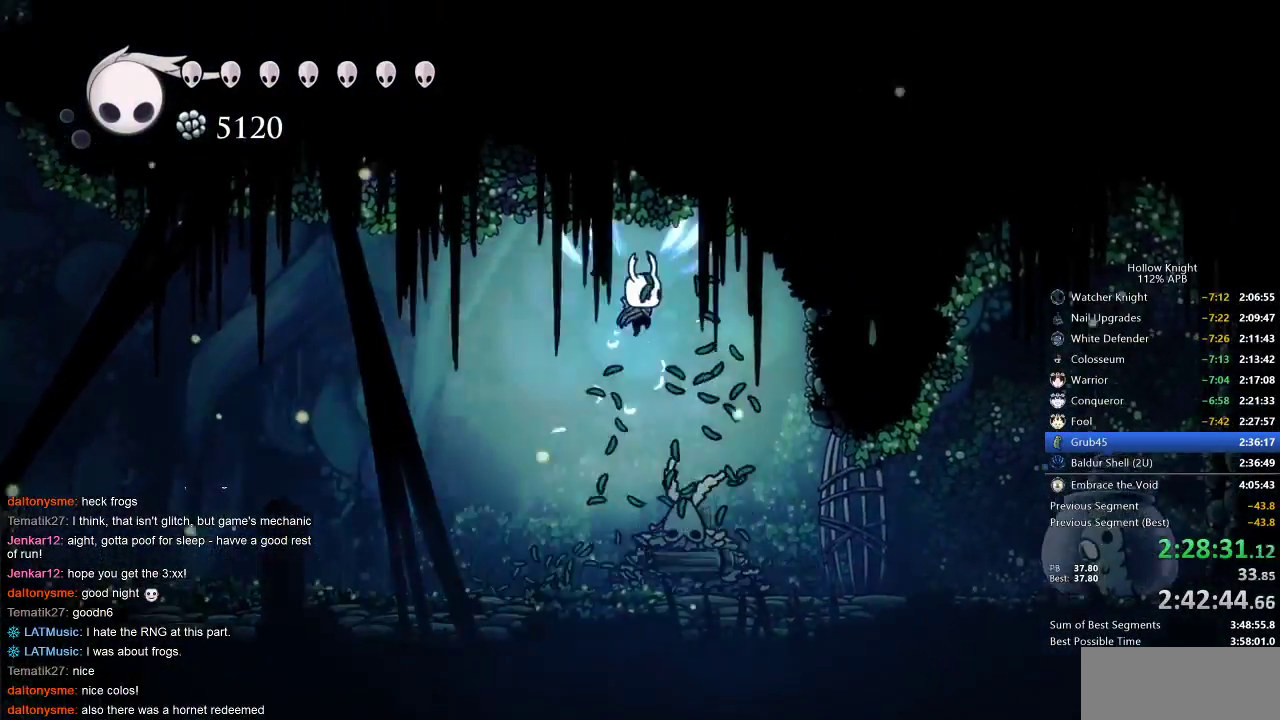
{"keys": ["down"], "events": [[117, "down", "down"], [167, "jump", "up"], [167, "right", "up"], [350, "spell", "down"], [483, "spell", "up"]]}
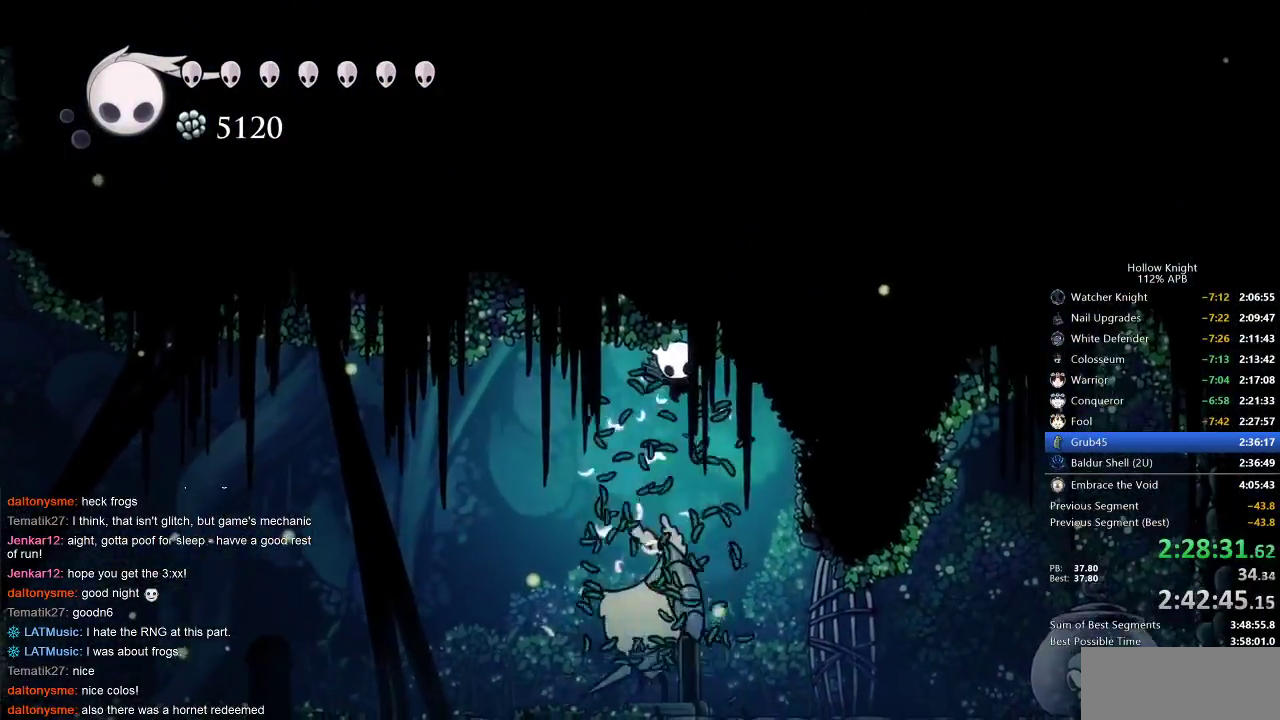
{"keys": ["right"], "events": [[200, "down", "up"], [317, "right", "down"]]}
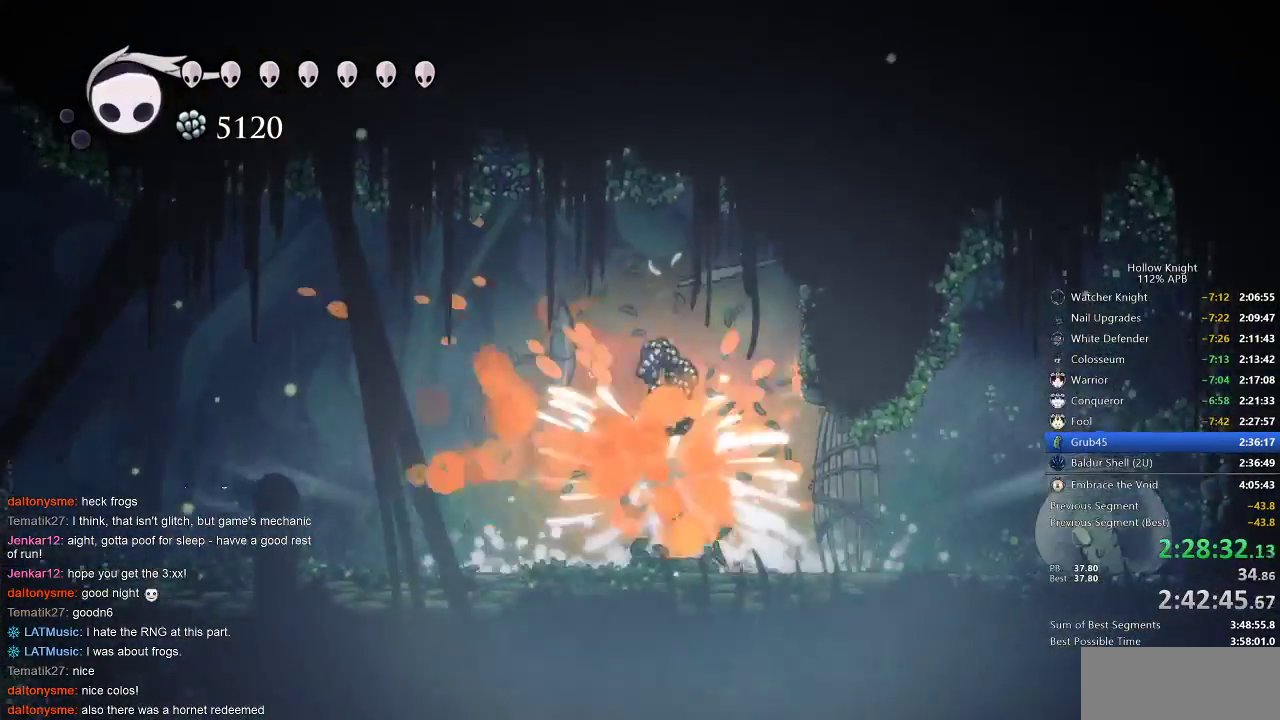
{"keys": ["right"], "events": []}
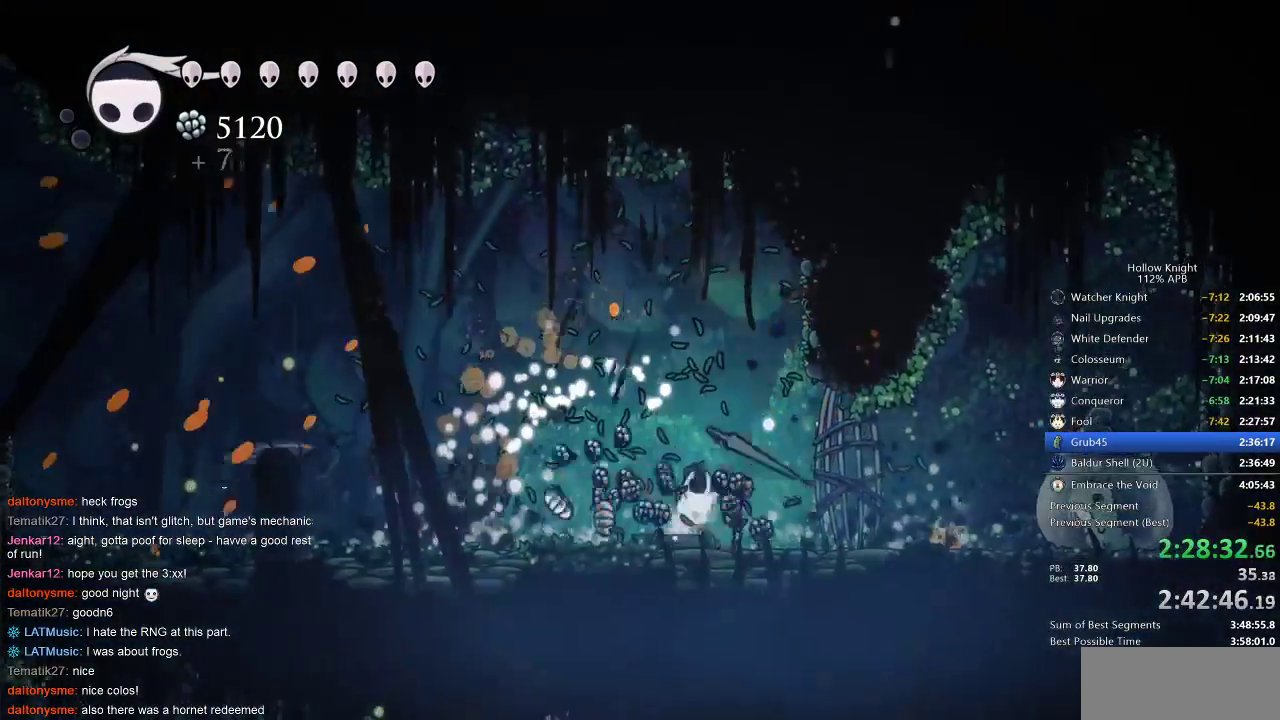
{"keys": ["right"], "events": [[33, "left", "down"], [33, "right", "up"], [267, "right", "down"], [300, "left", "up"], [367, "dash", "down"], [500, "dash", "up"]]}
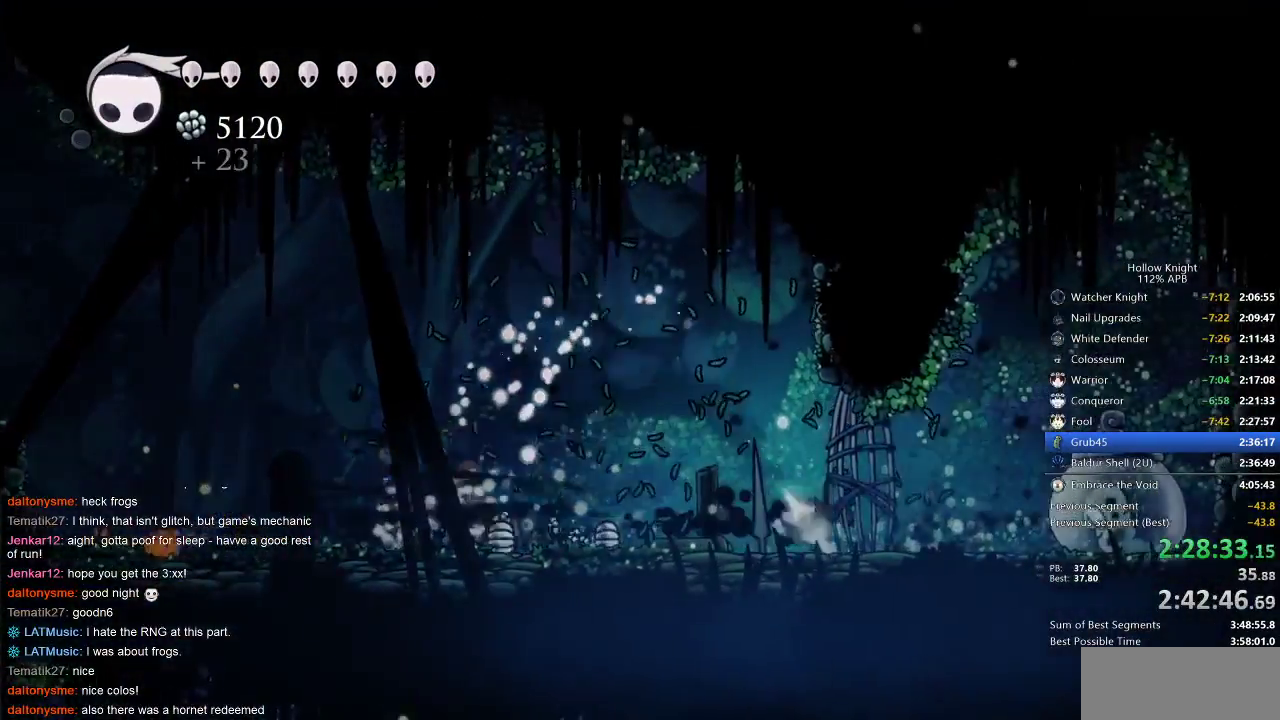
{"keys": ["right"], "events": []}
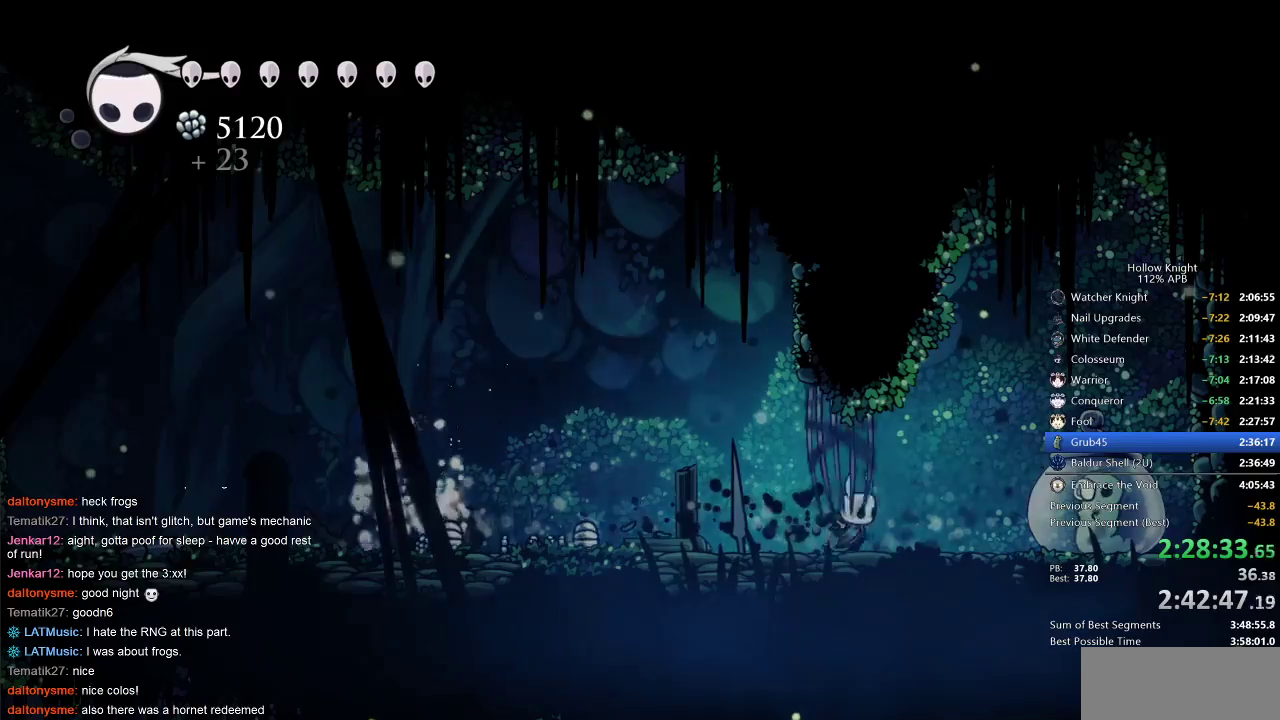
{"keys": ["dash", "left"], "events": [[233, "nail", "down"], [300, "left", "down"], [317, "right", "up"], [383, "dash", "down"], [383, "nail", "up"]]}
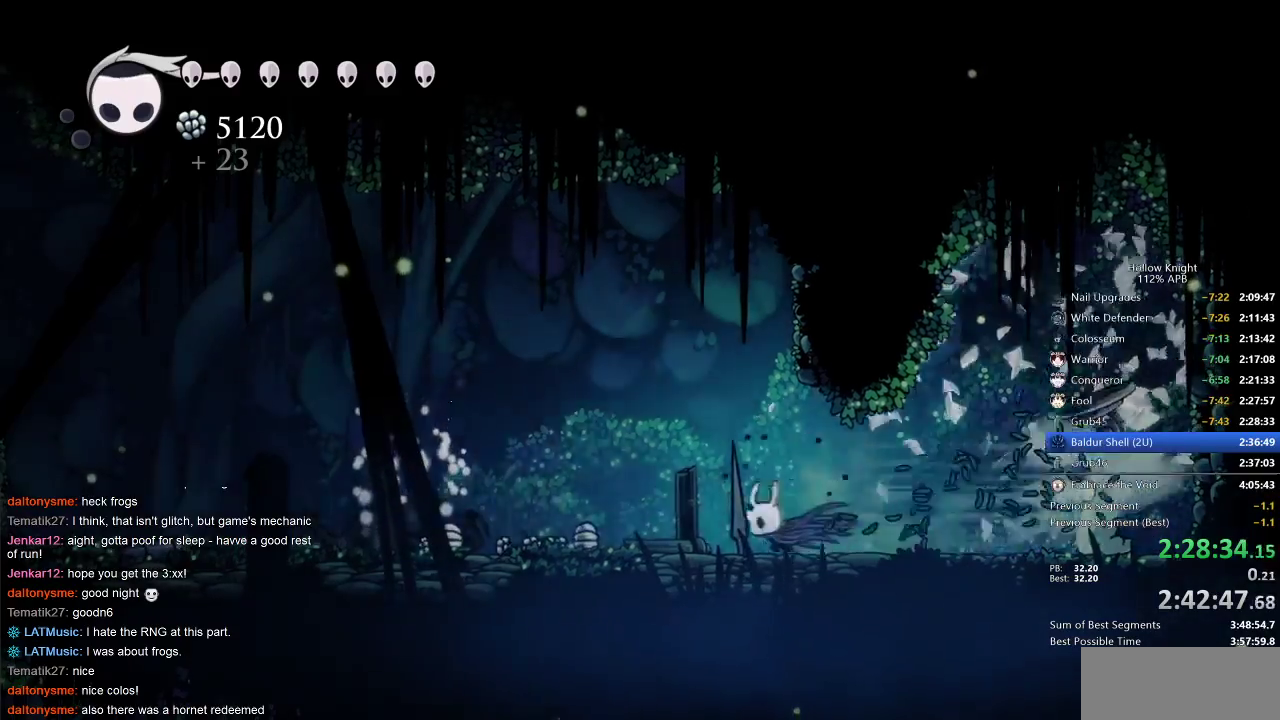
{"keys": ["left"], "events": [[67, "dash", "up"], [250, "dash", "down"], [400, "dash", "up"]]}
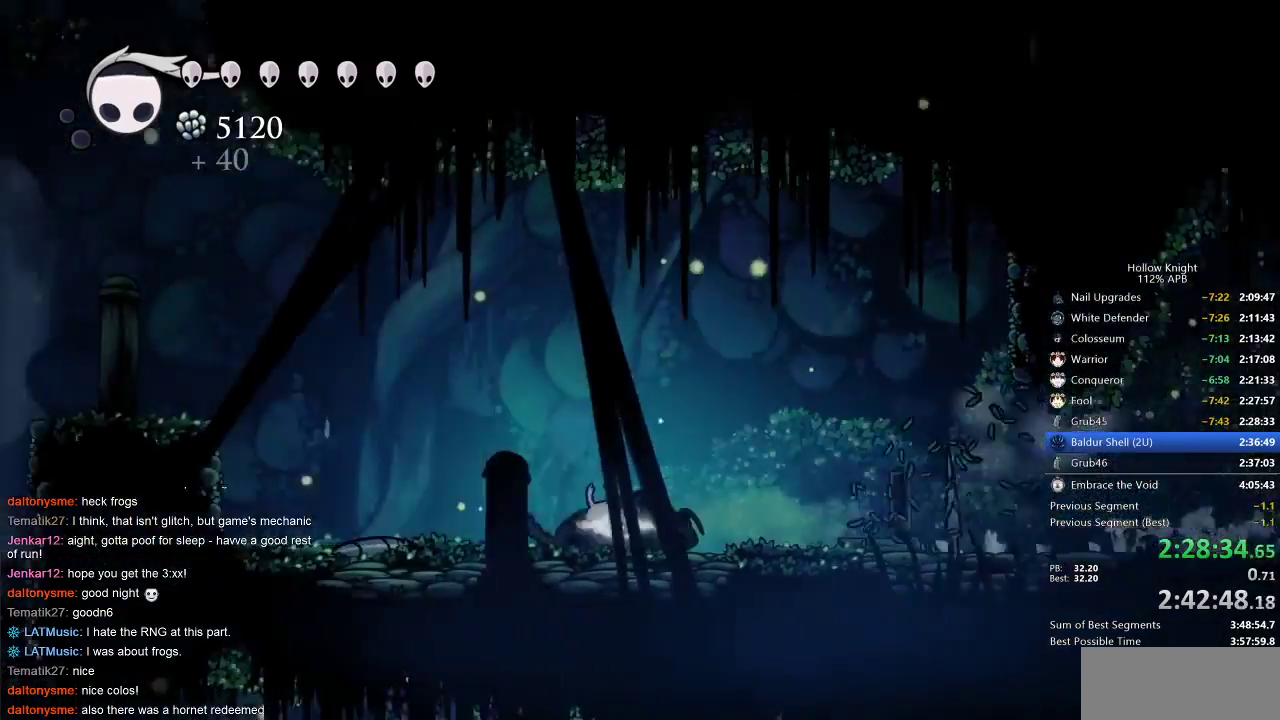
{"keys": ["jump", "left"], "events": [[167, "dash", "down"], [283, "dash", "up"], [450, "jump", "down"]]}
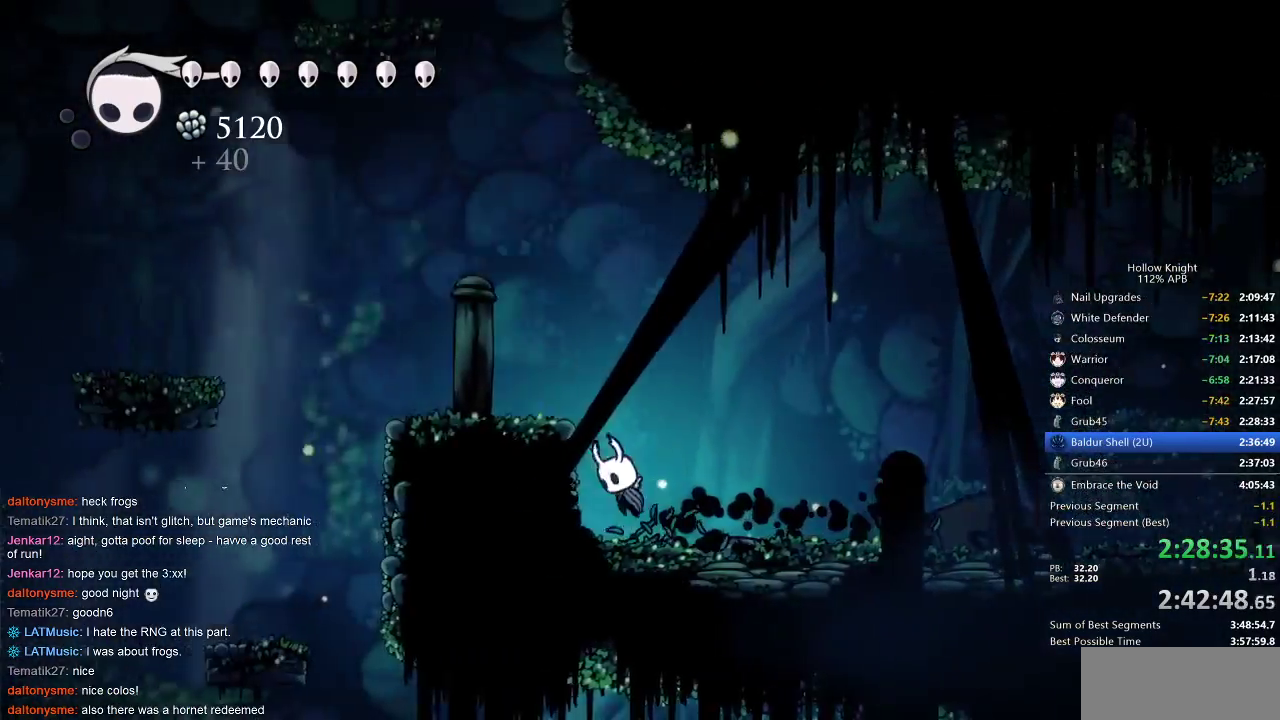
{"keys": ["left"], "events": [[350, "jump", "up"]]}
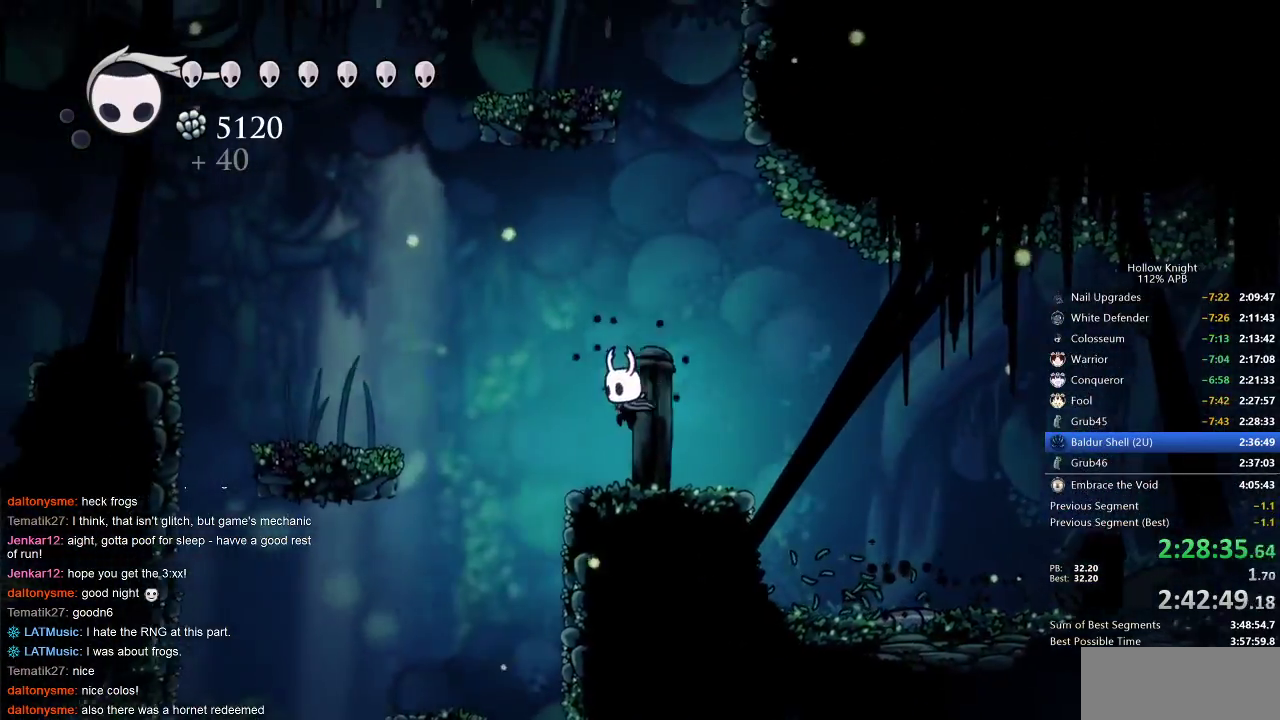
{"keys": ["dash", "down"], "events": [[283, "down", "down"], [333, "left", "up"], [450, "dash", "down"]]}
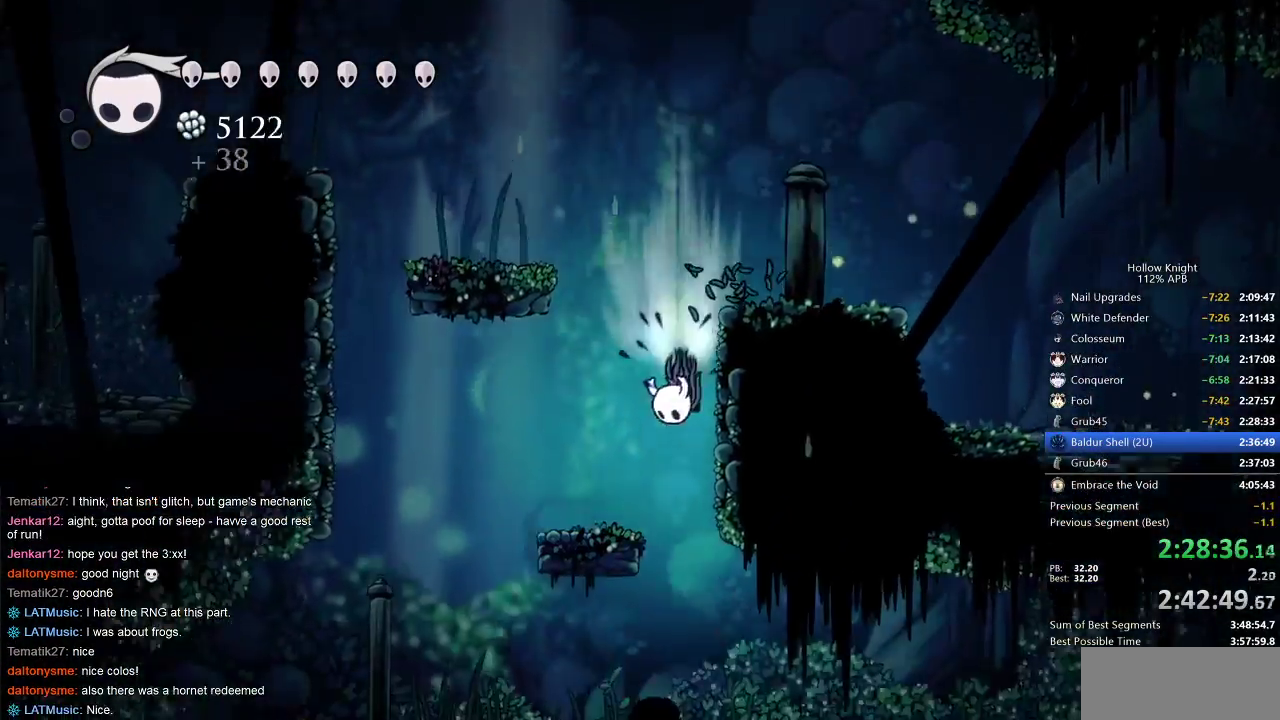
{"keys": ["right"], "events": [[50, "right", "down"], [100, "dash", "up"], [150, "down", "up"]]}
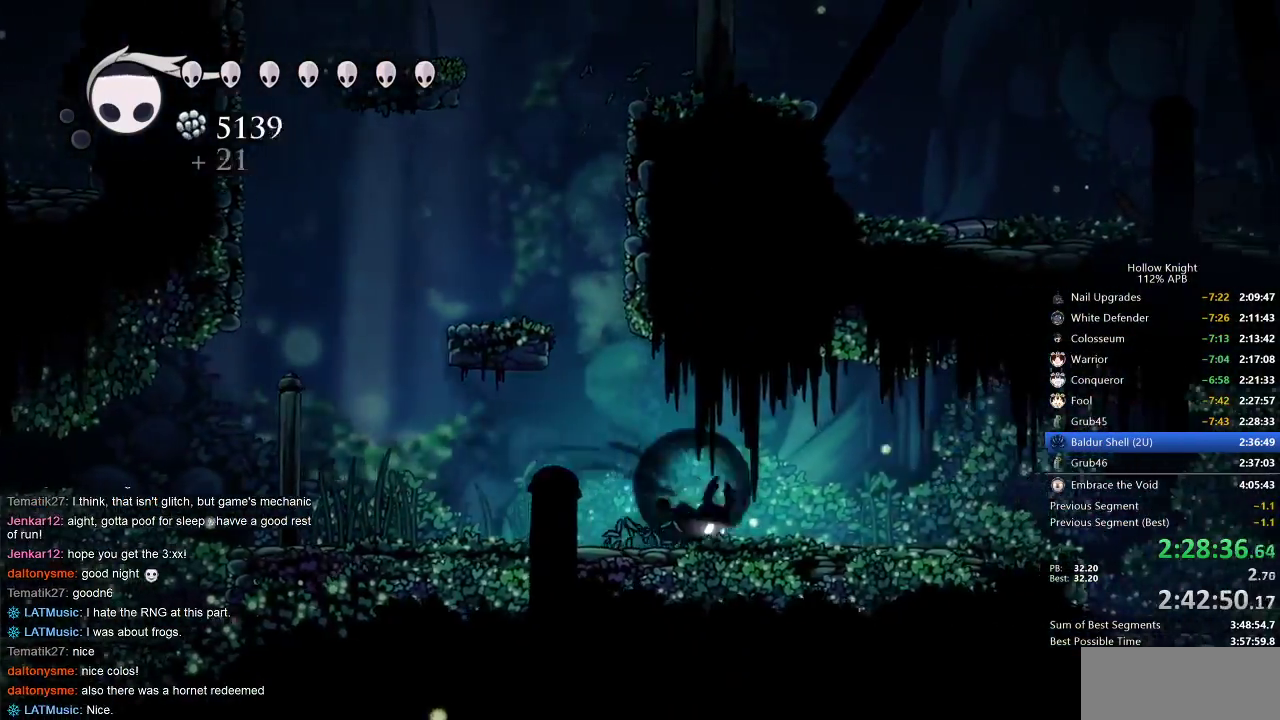
{"keys": ["right"], "events": [[17, "dash", "down"], [200, "dash", "up"]]}
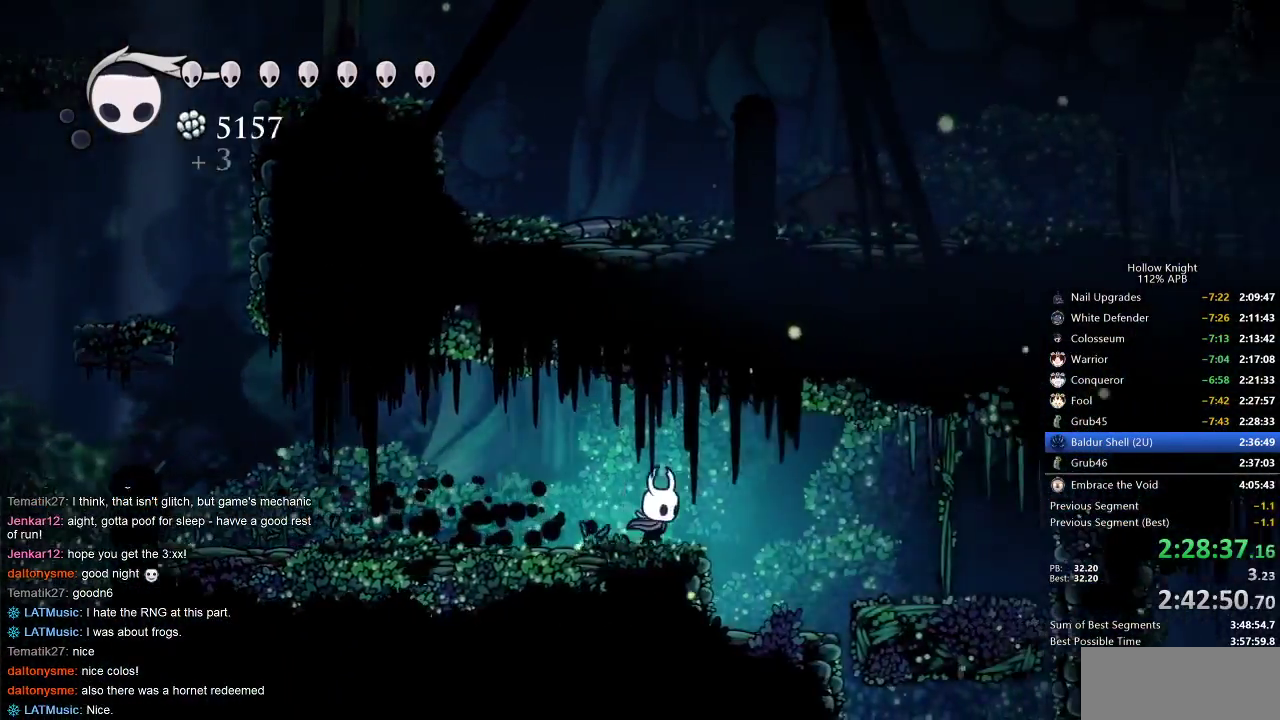
{"keys": [], "events": [[33, "dash", "down"], [133, "dash", "up"], [283, "nail", "down"], [283, "right", "up"], [367, "nail", "up"]]}
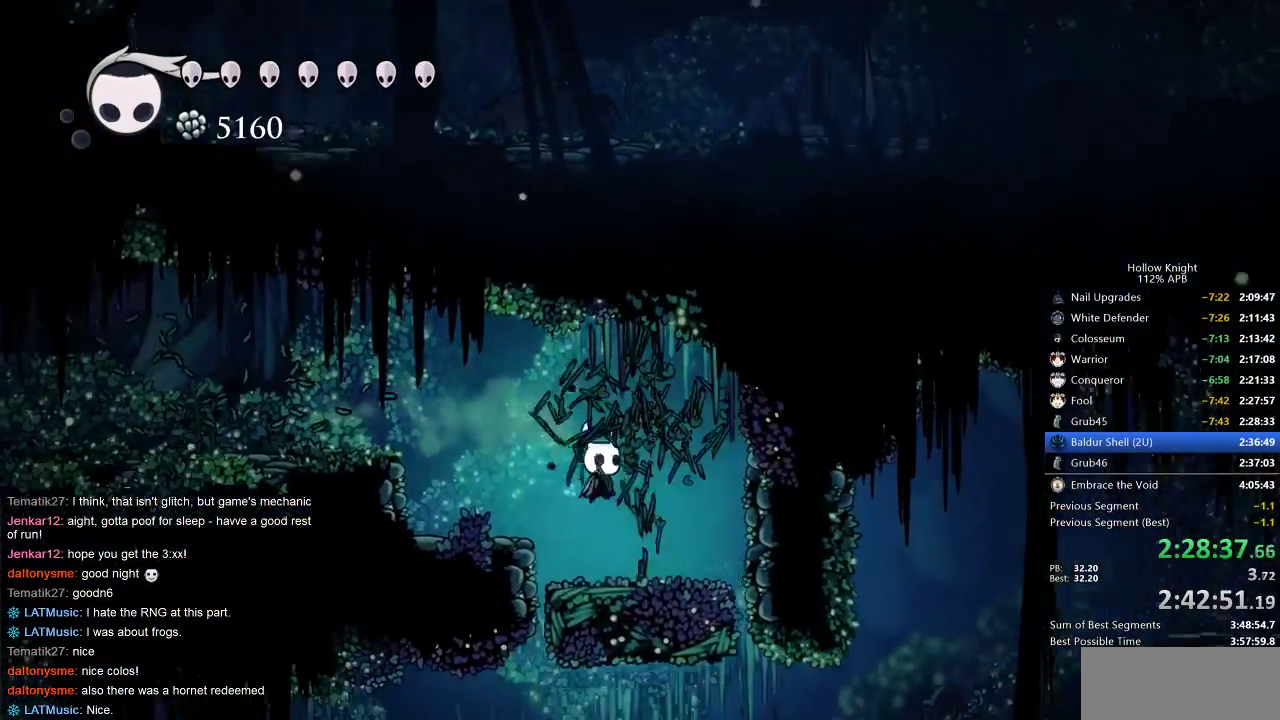
{"keys": ["right"], "events": [[67, "right", "down"], [350, "dash", "down"], [483, "dash", "up"]]}